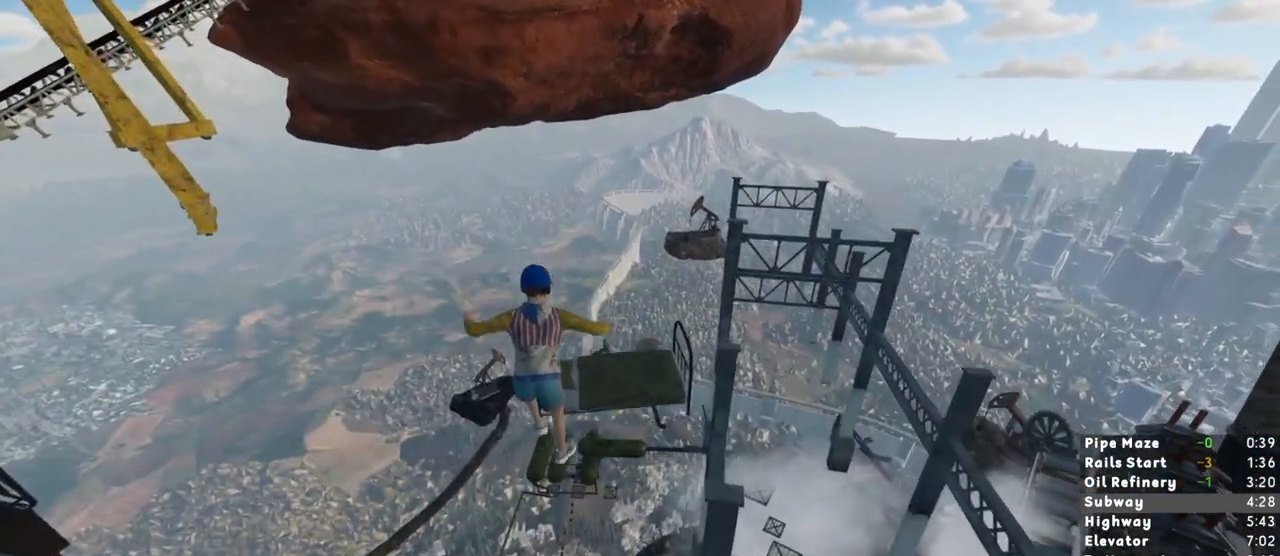
Gameplay with keyboard and mouse; each line is a JSON object with the keys and mouse buttons held at the frame after it. "events" lists presses ("down") and releases ("up") of "1", "2", "3", "a", "c", "ctrl", "d", "e", "escape", "r", "s", "shift", "space", "t", "w", "mouse_left", "mouse_wheel", "mouse_right" and "mouse_mb4" between this image and that frame as [ms after this image, input, new state], when the widget could be followed in between. "mouse_left", "mouse_wheel", "mouse_right", "mouse_mb4" = the "left", "wheel", "right", "mb4" buttons of the "mouse" list. No other keys are recorded. "wheel" means that the mouse wheel is clicked or scrolled. Mouse movement is not recorded. Not read: mouse_mb5.
{"keys": ["shift"], "mouse": [], "events": [[417, "w", "up"]]}
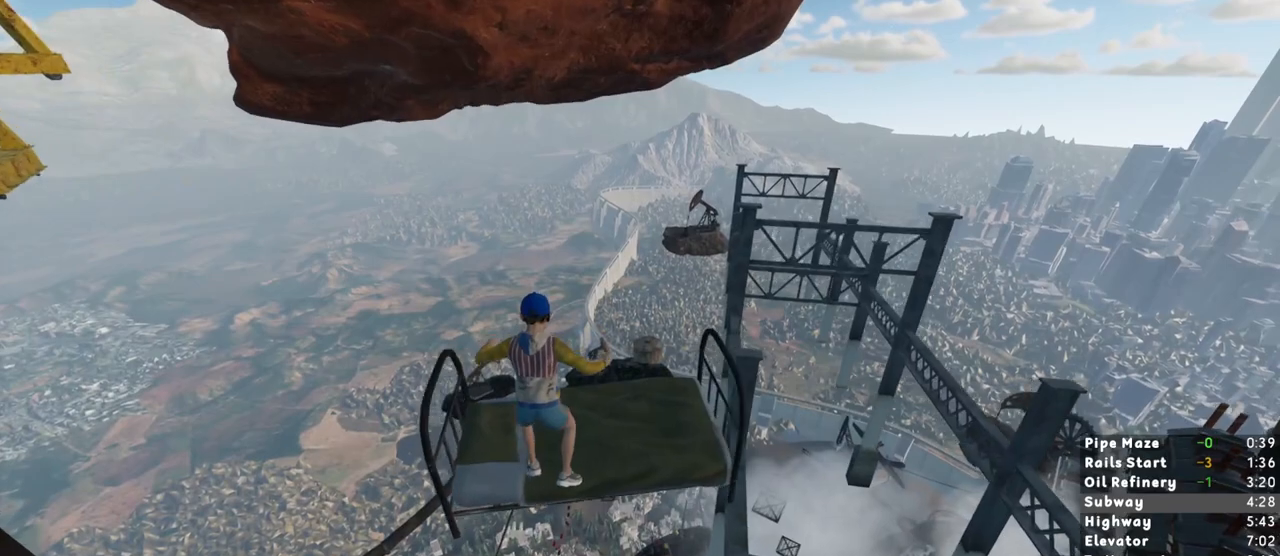
{"keys": ["shift"], "mouse": [], "events": []}
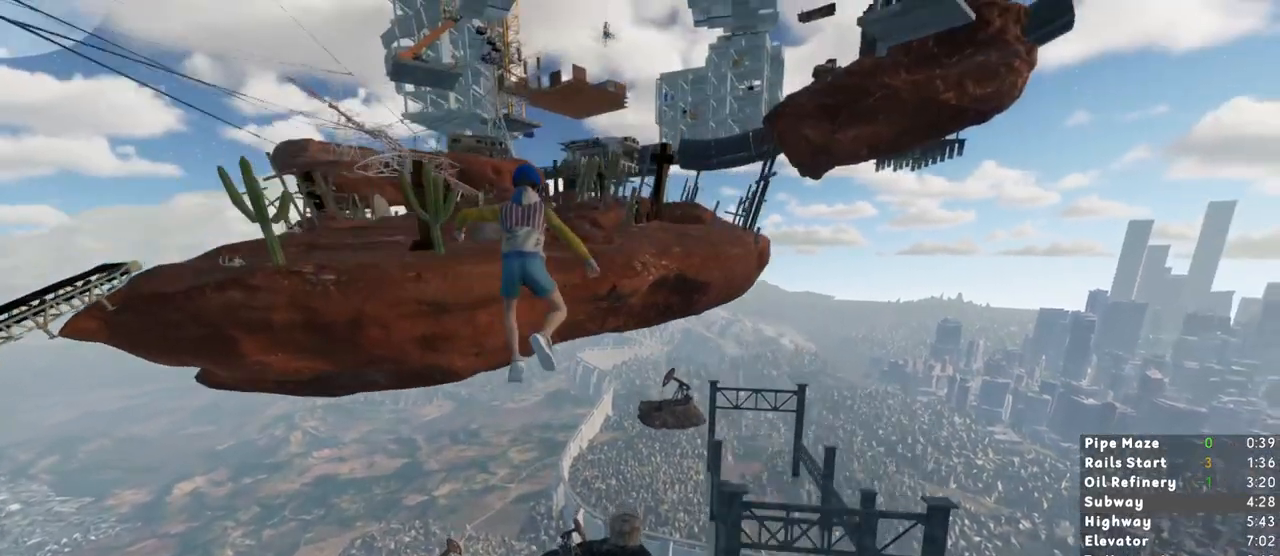
{"keys": ["shift"], "mouse": [], "events": []}
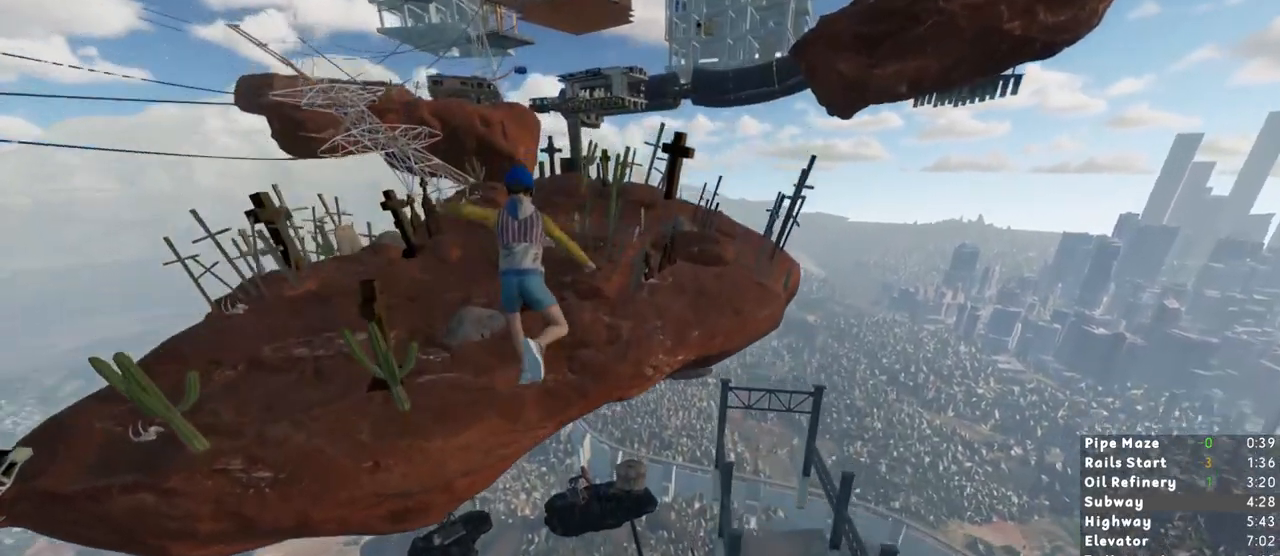
{"keys": ["a", "shift"], "mouse": [], "events": [[467, "a", "down"]]}
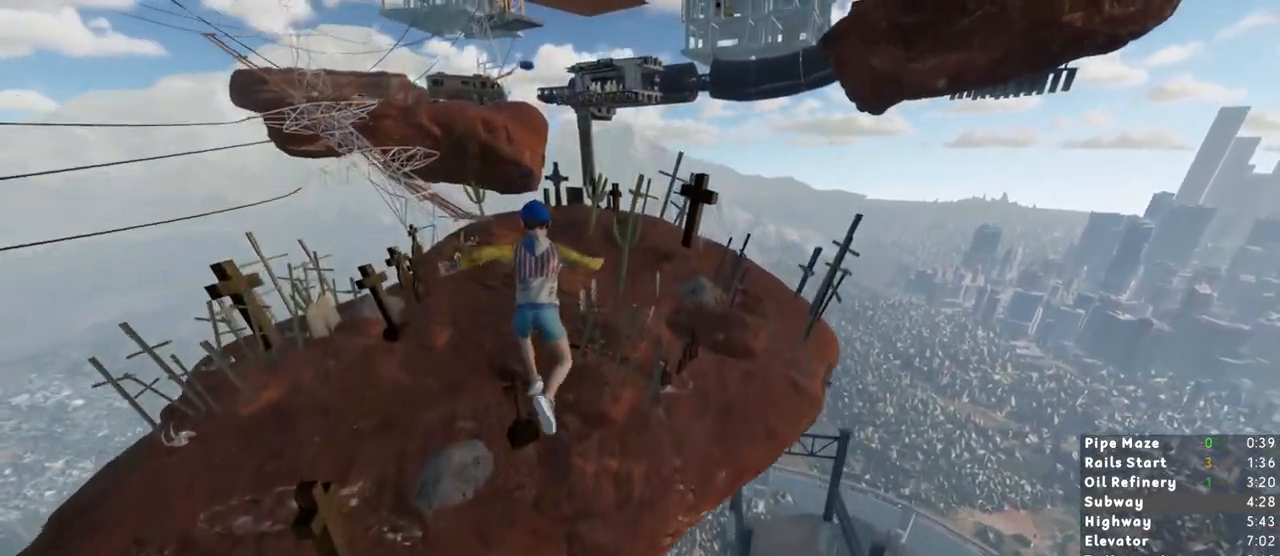
{"keys": ["a", "shift"], "mouse": [], "events": [[283, "a", "up"], [383, "a", "down"]]}
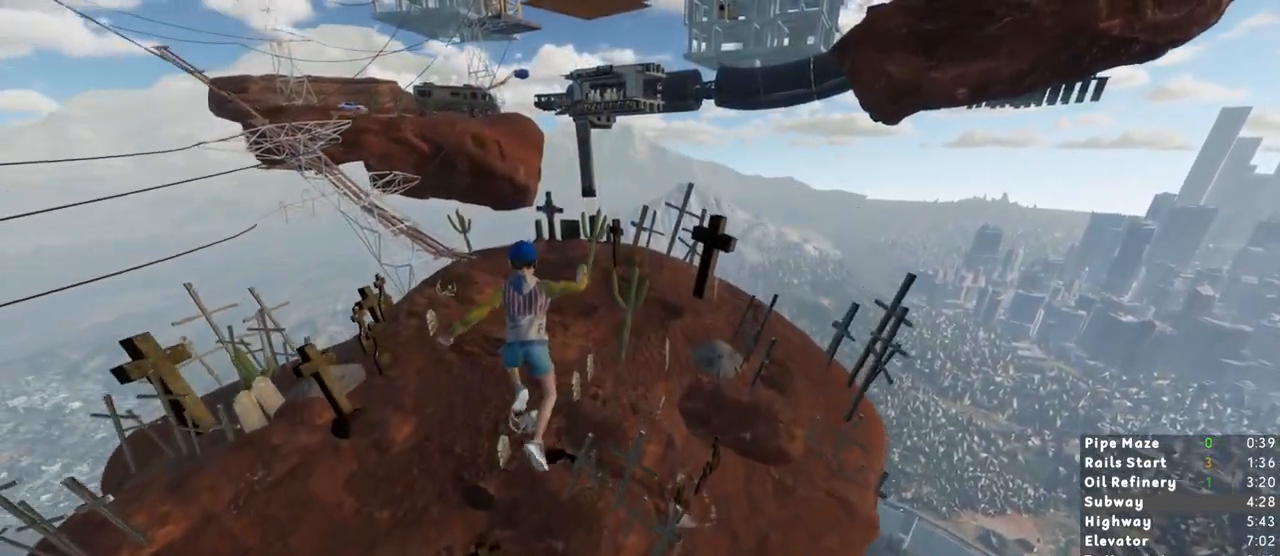
{"keys": ["d", "s", "shift"], "mouse": [], "events": [[217, "a", "up"], [450, "d", "down"], [450, "s", "down"]]}